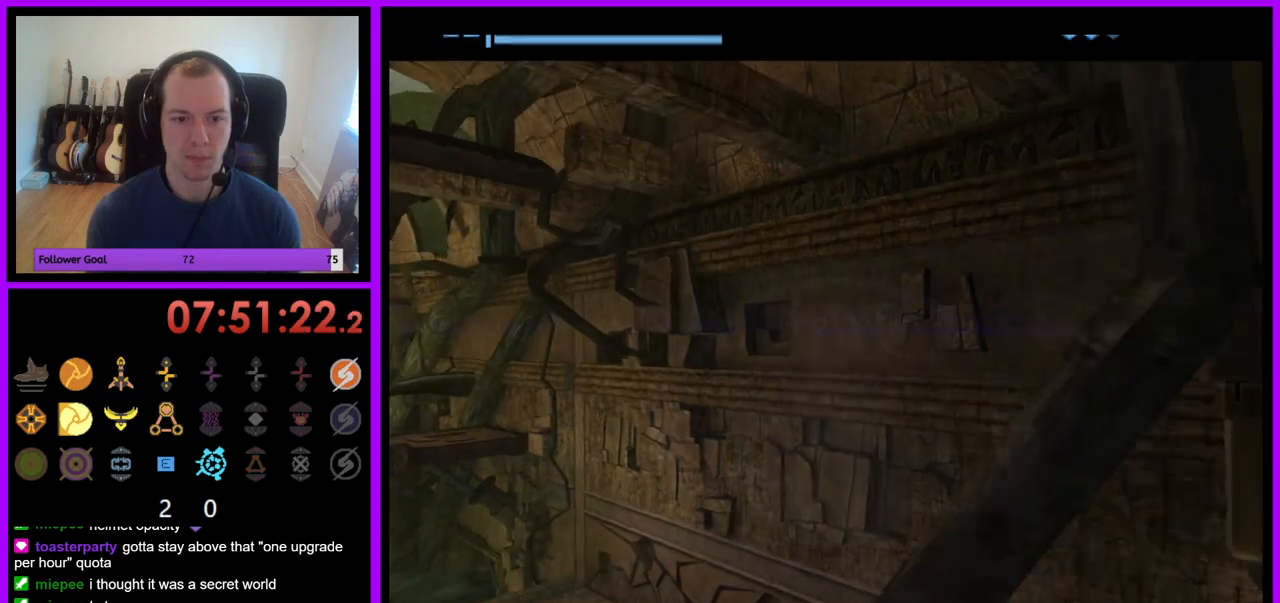
Gameplay with a controller (Nintendo layout); each line is a JSON object with the inputs held at the frame after it. "events" lists button and stick changes between this image and that frame as [ms after this image, input, new state], when the widget could be followed in between. Not read: L3 R3.
{"buttons": ["B"], "left_stick": "right", "right_stick": "center", "events": [[183, "left_stick", "down-right"], [383, "left_stick", "right"], [417, "B", "down"]]}
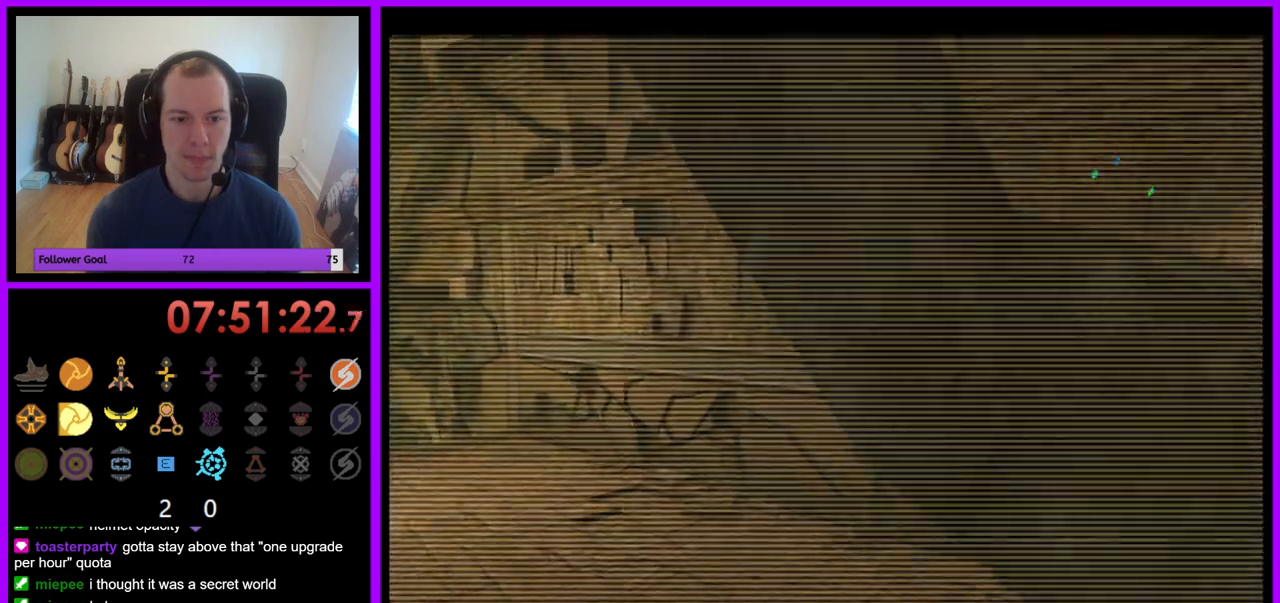
{"buttons": [], "left_stick": "center", "right_stick": "center", "events": [[17, "B", "up"], [150, "left_stick", "center"], [350, "B", "down"], [350, "left_stick", "right"], [433, "B", "up"], [500, "left_stick", "center"]]}
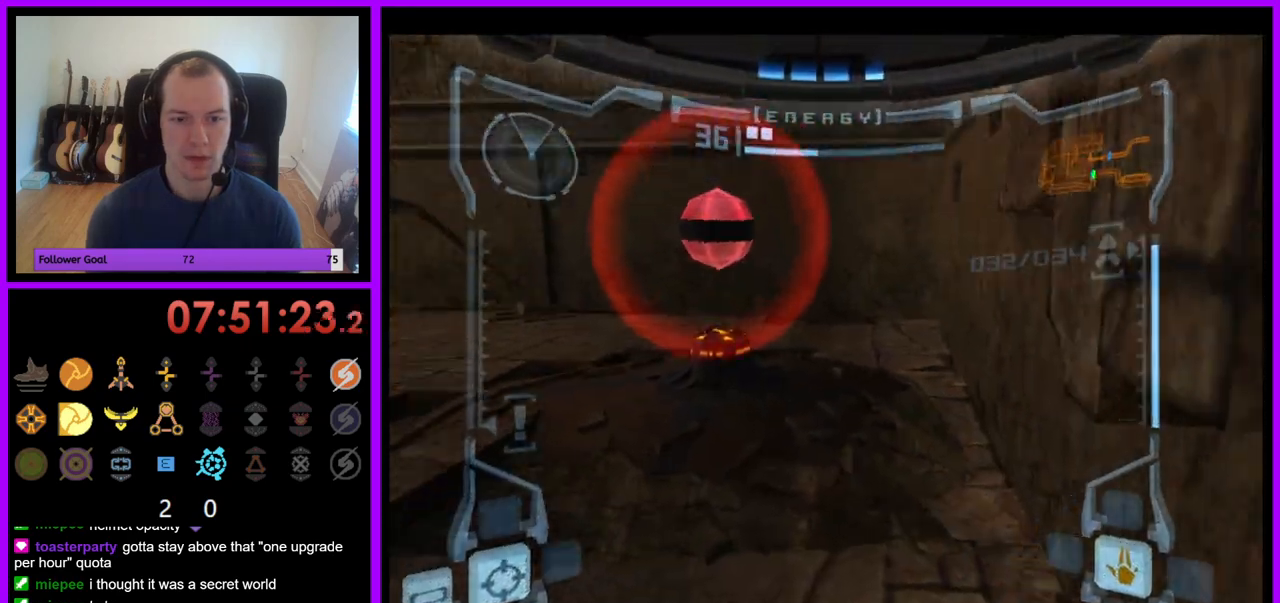
{"buttons": [], "left_stick": "center", "right_stick": "center", "events": [[150, "B", "down"], [233, "B", "up"], [283, "left_stick", "right"], [500, "left_stick", "center"]]}
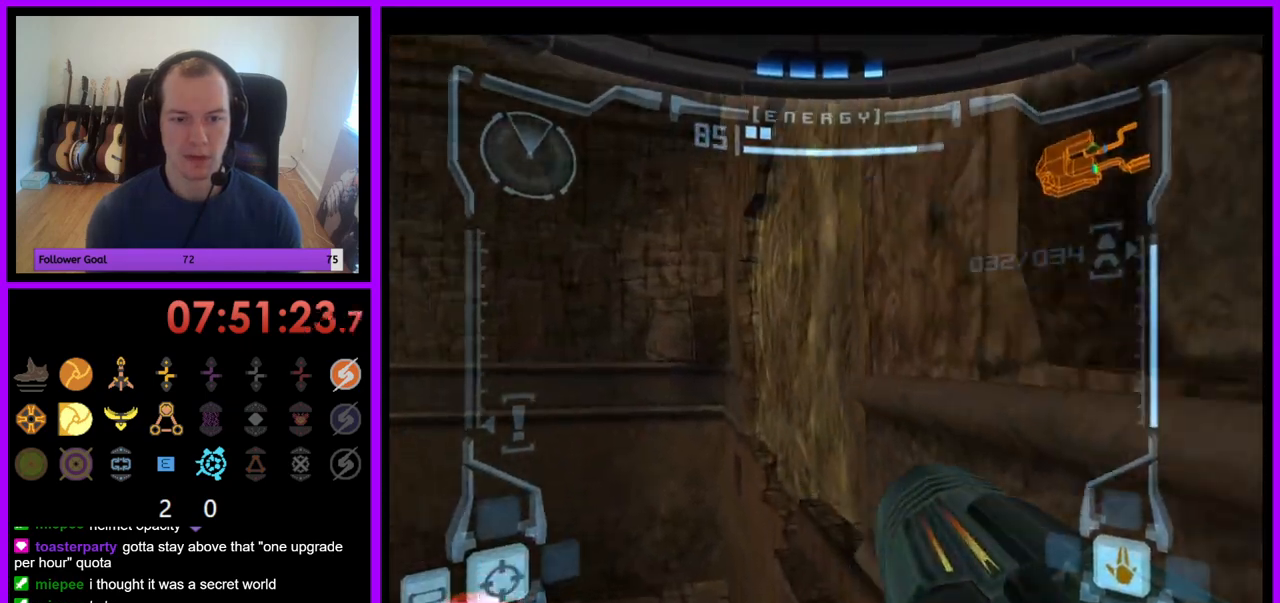
{"buttons": ["L1"], "left_stick": "center", "right_stick": "center", "events": [[17, "L1", "down"], [150, "left_stick", "right"], [317, "left_stick", "center"]]}
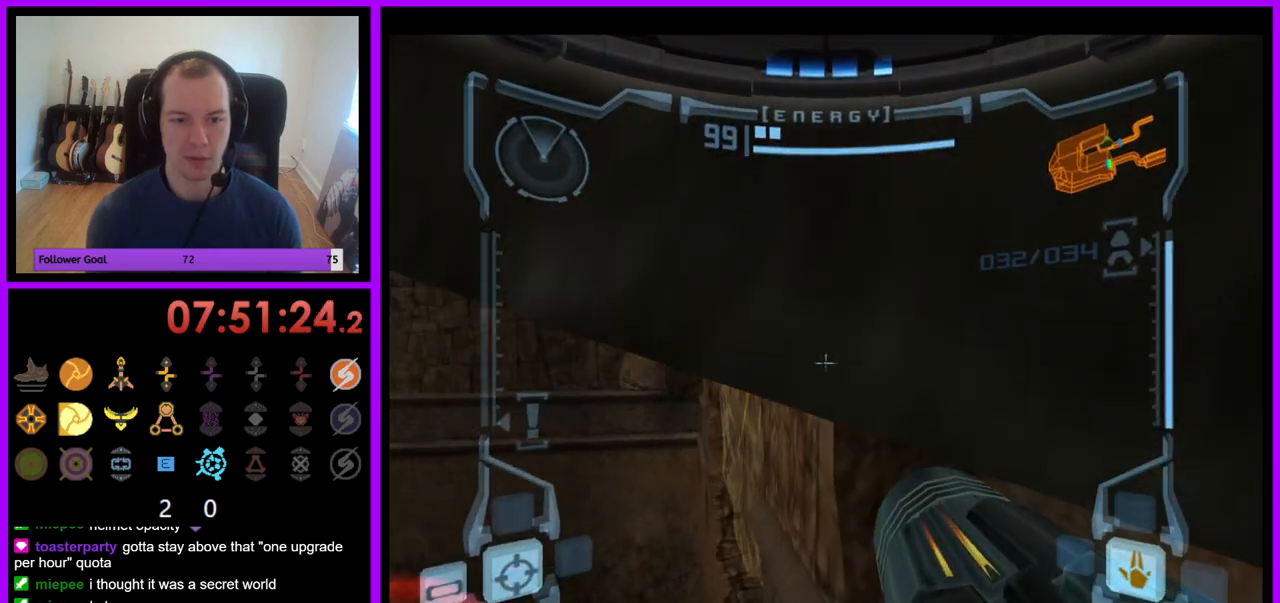
{"buttons": [], "left_stick": "center", "right_stick": "center", "events": [[50, "L1", "up"], [100, "left_stick", "left"], [250, "B", "down"], [300, "left_stick", "center"], [350, "B", "up"]]}
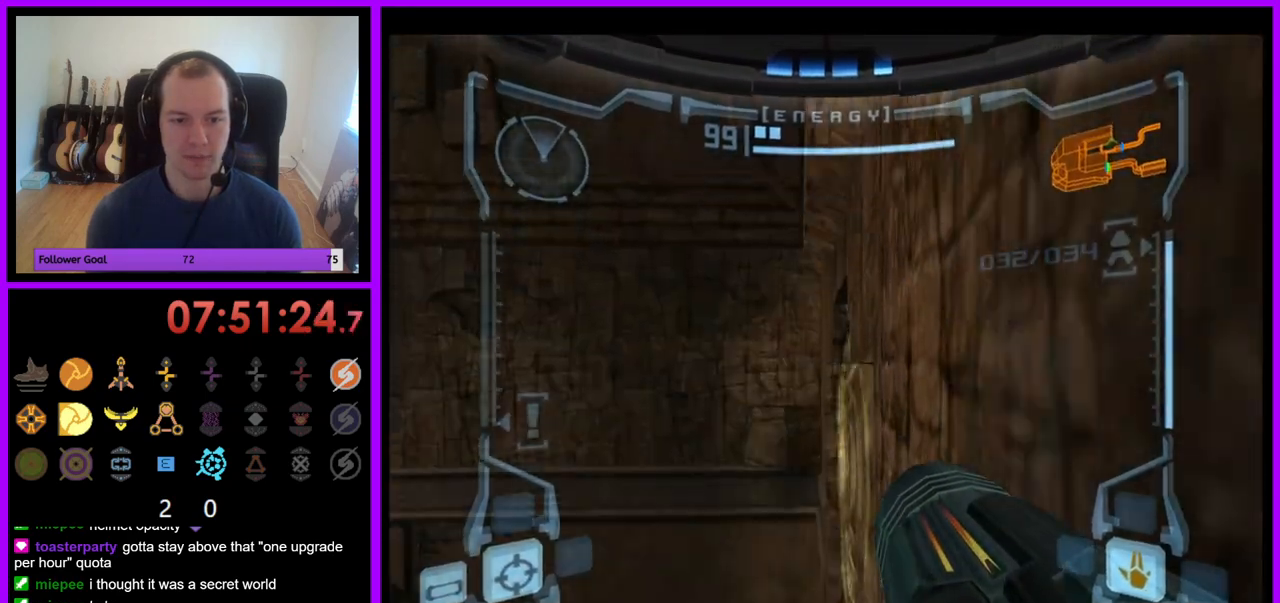
{"buttons": ["L1"], "left_stick": "center", "right_stick": "center", "events": [[117, "L1", "down"], [233, "left_stick", "up"], [317, "left_stick", "center"]]}
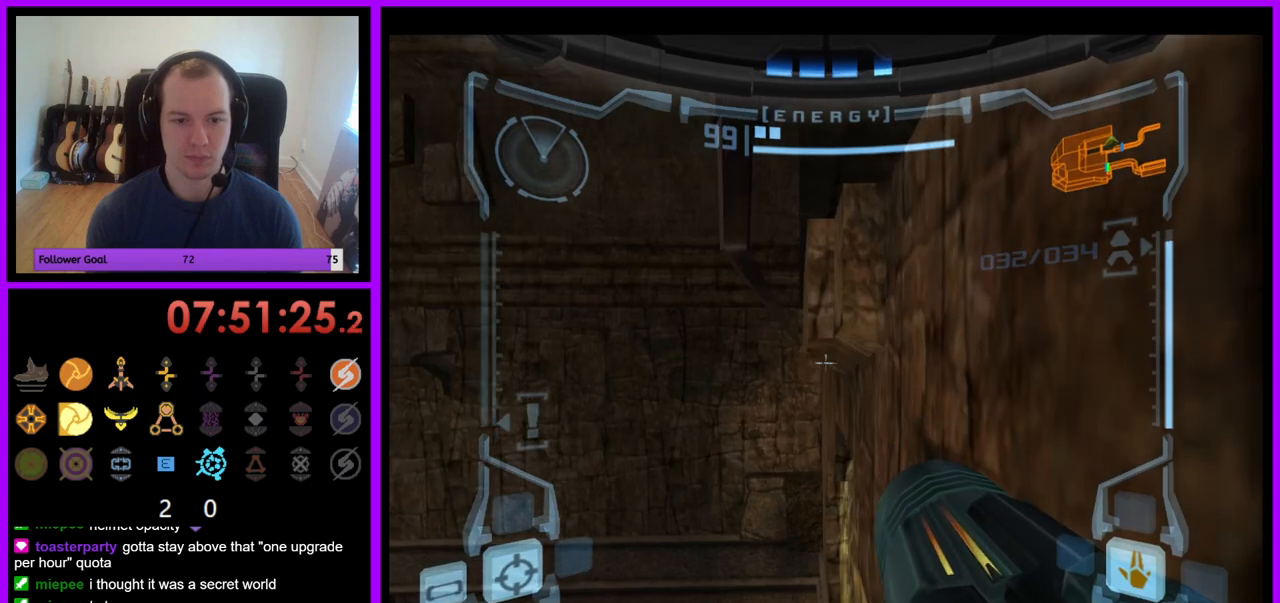
{"buttons": ["R1"], "left_stick": "up", "right_stick": "center", "events": [[183, "L1", "up"], [267, "left_stick", "left"], [367, "R1", "down"], [383, "left_stick", "center"], [433, "left_stick", "up"]]}
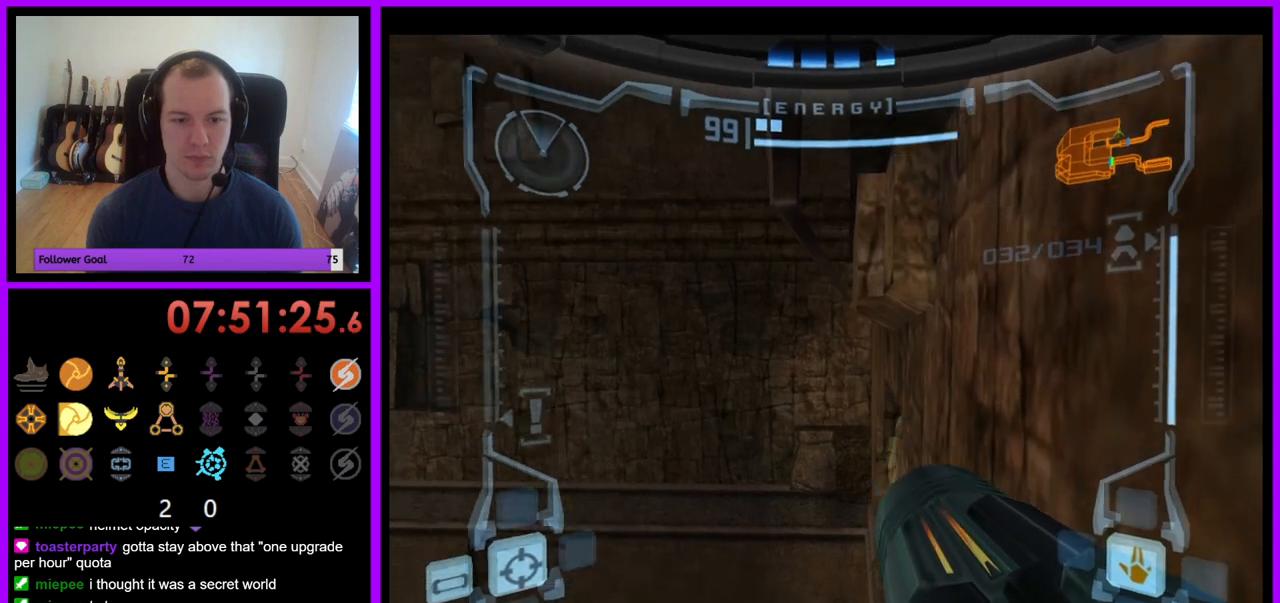
{"buttons": ["B", "L1"], "left_stick": "left", "right_stick": "center", "events": [[117, "left_stick", "center"], [167, "L1", "down"], [167, "R1", "up"], [450, "left_stick", "left"], [467, "B", "down"]]}
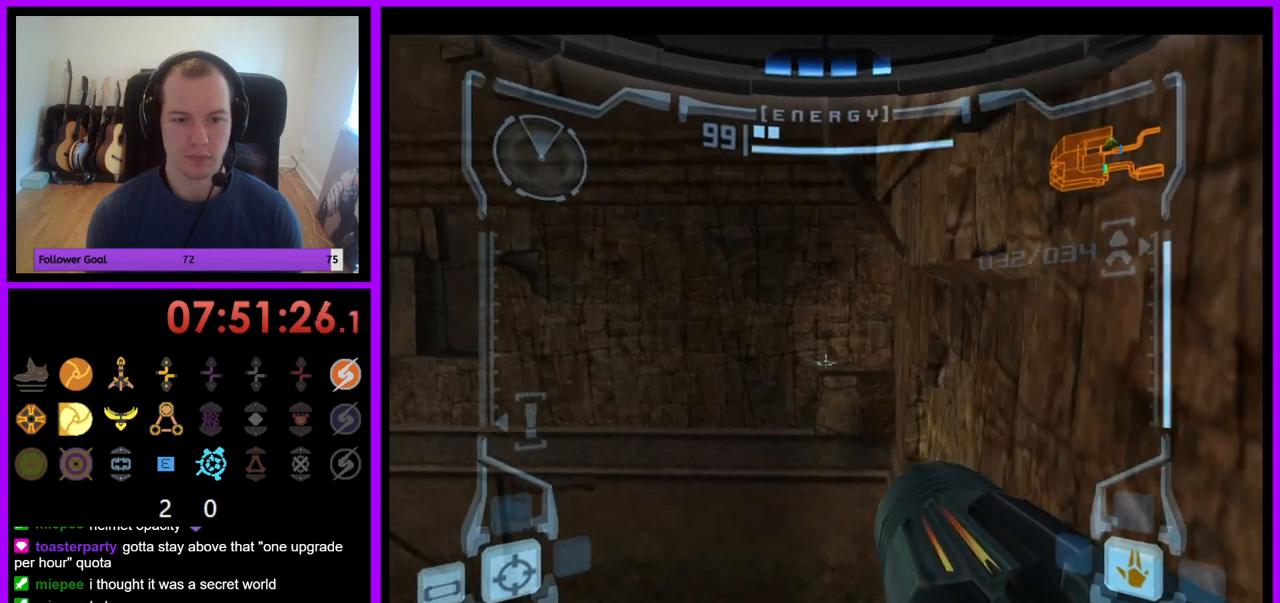
{"buttons": ["L1"], "left_stick": "right", "right_stick": "center", "events": [[67, "B", "up"], [67, "left_stick", "center"], [467, "left_stick", "right"]]}
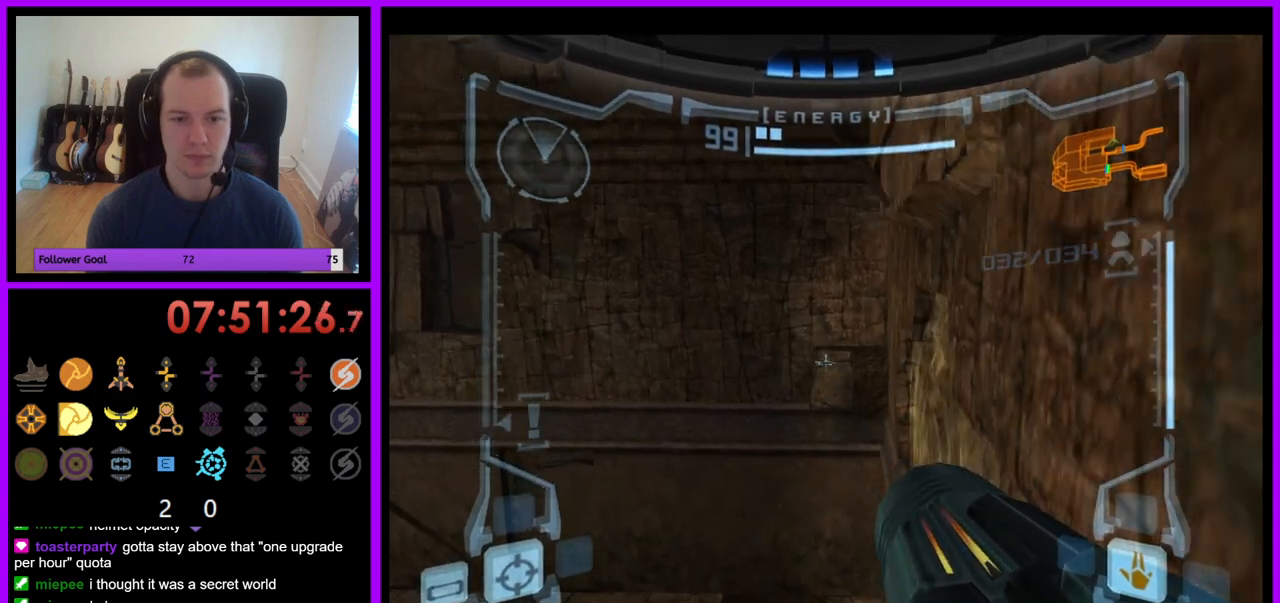
{"buttons": ["L1"], "left_stick": "right", "right_stick": "center", "events": [[67, "left_stick", "center"], [450, "left_stick", "right"]]}
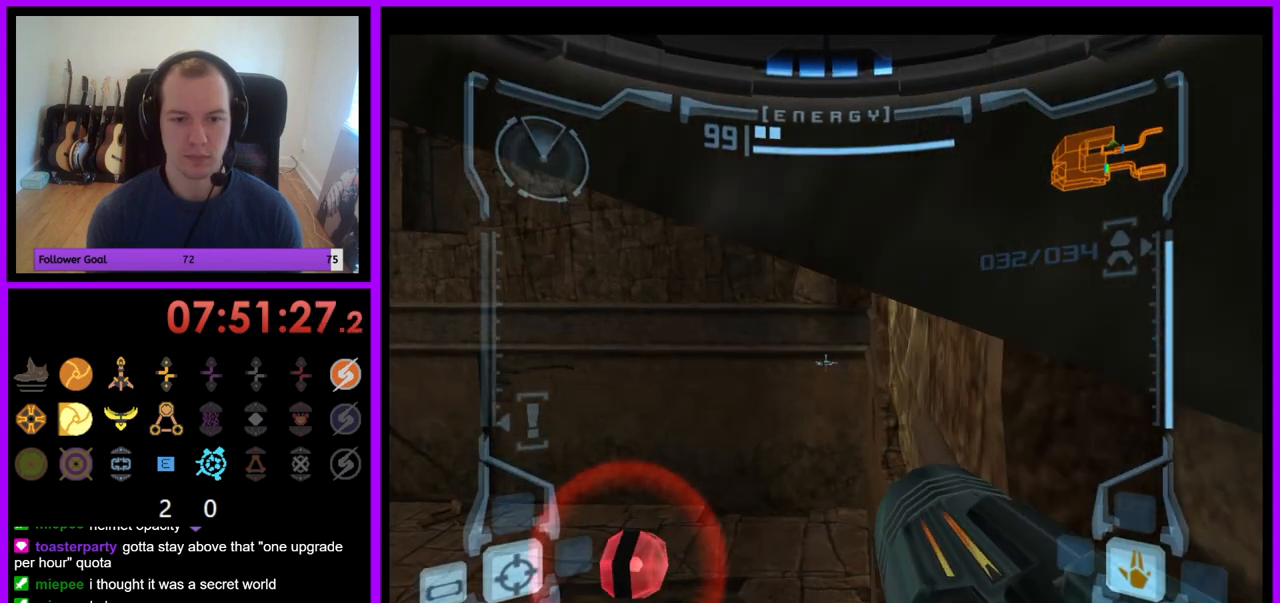
{"buttons": ["L1"], "left_stick": "up", "right_stick": "center", "events": [[17, "B", "down"], [33, "left_stick", "center"], [100, "B", "up"], [450, "left_stick", "up"]]}
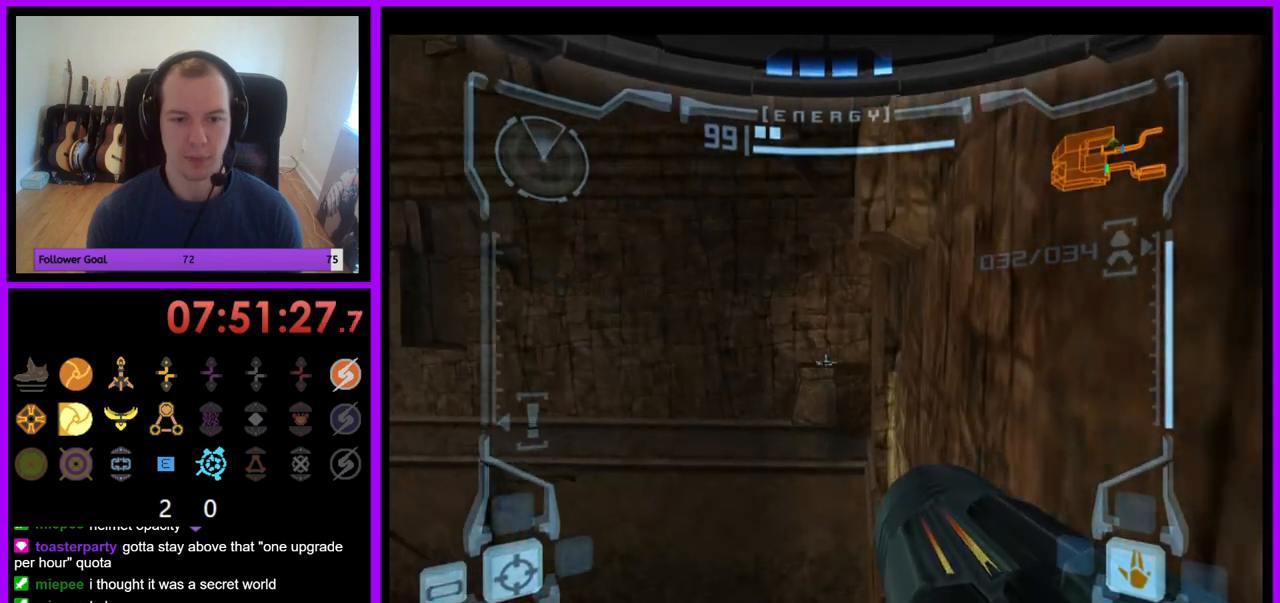
{"buttons": ["L1"], "left_stick": "center", "right_stick": "center", "events": [[50, "left_stick", "center"]]}
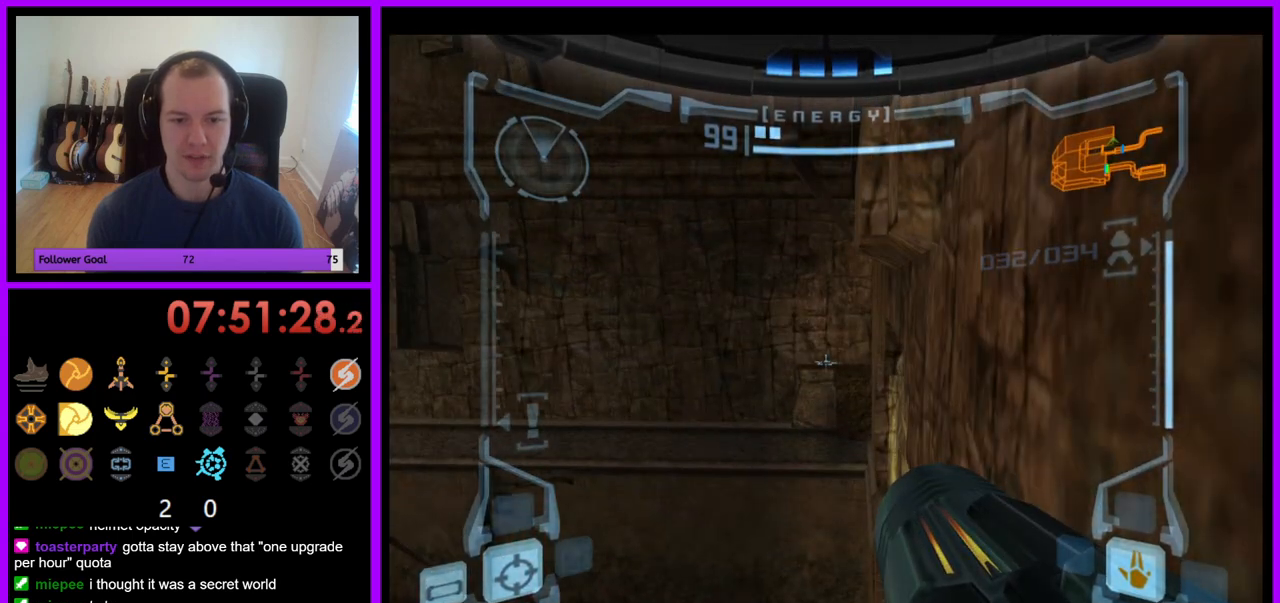
{"buttons": ["L1"], "left_stick": "center", "right_stick": "center", "events": [[17, "left_stick", "up-left"], [33, "B", "down"], [67, "left_stick", "left"], [150, "B", "up"], [167, "left_stick", "center"]]}
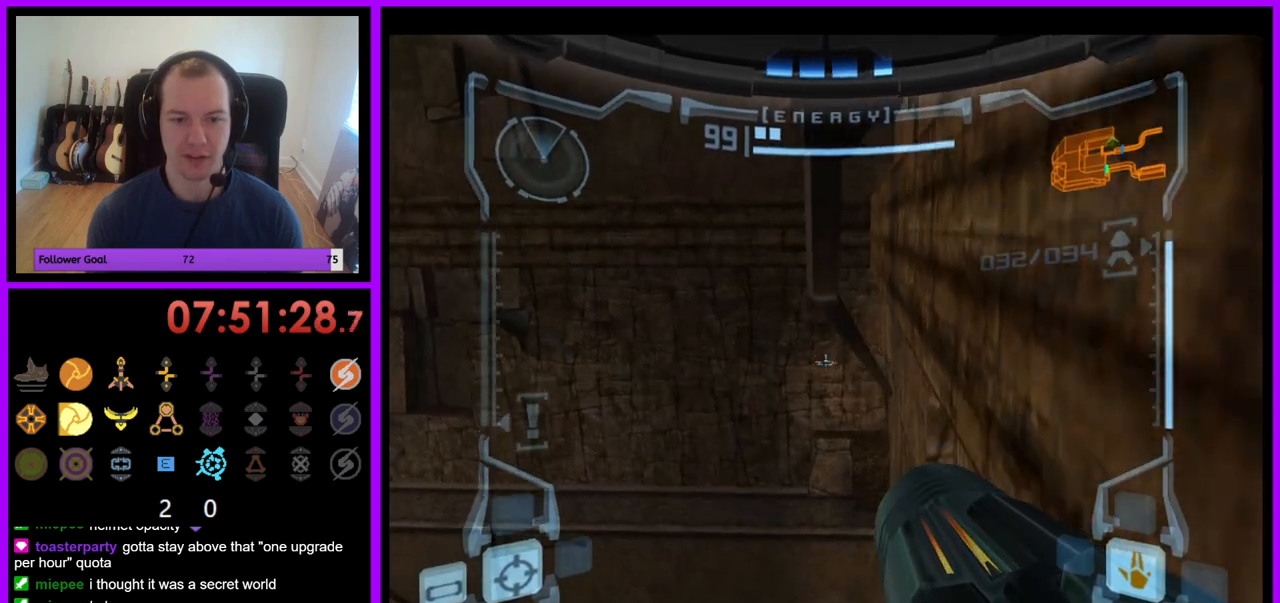
{"buttons": ["B", "L1"], "left_stick": "left", "right_stick": "center", "events": [[450, "B", "down"], [450, "left_stick", "left"]]}
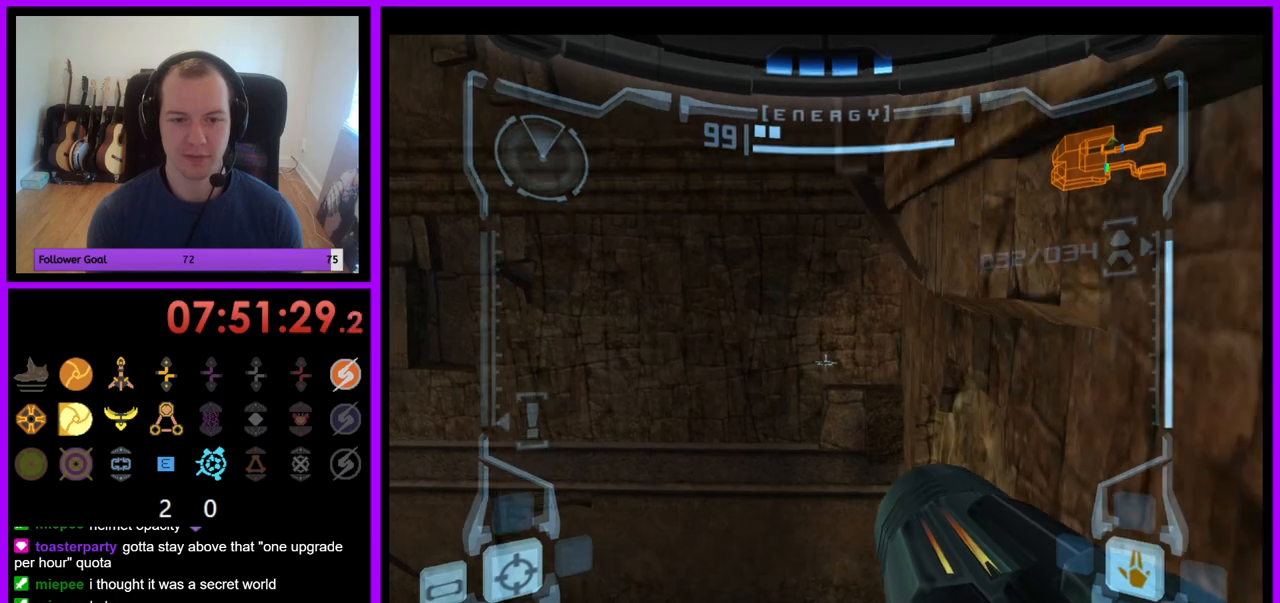
{"buttons": ["L1"], "left_stick": "center", "right_stick": "center", "events": [[50, "B", "up"], [67, "left_stick", "center"]]}
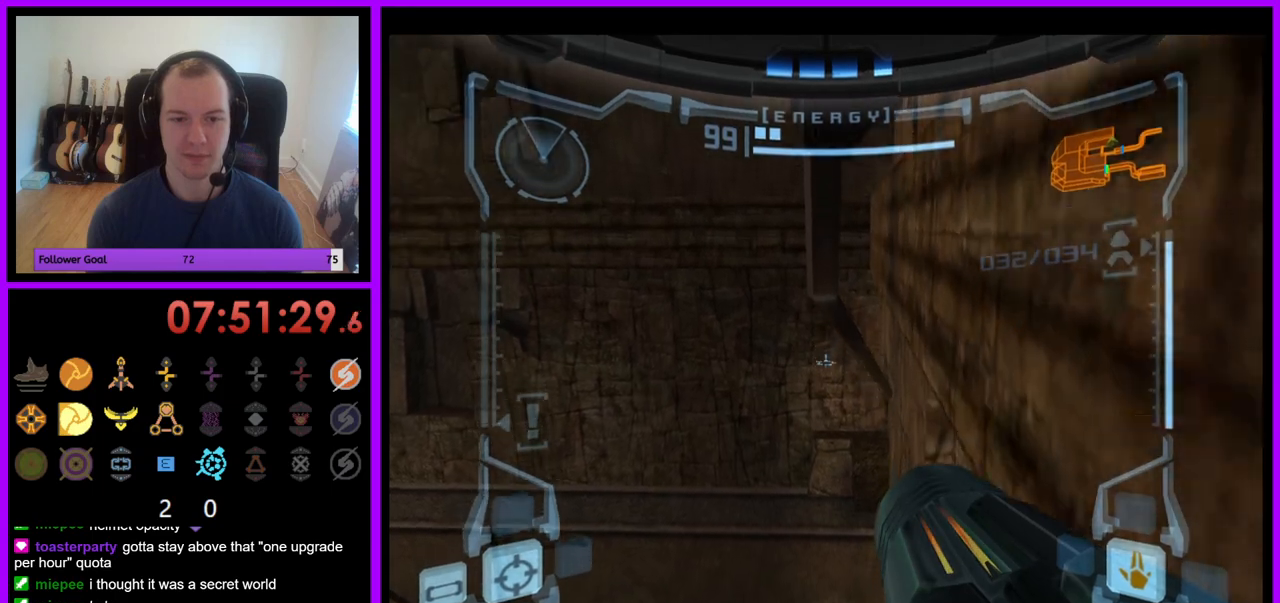
{"buttons": ["L1"], "left_stick": "center", "right_stick": "center", "events": [[267, "B", "down"], [367, "B", "up"]]}
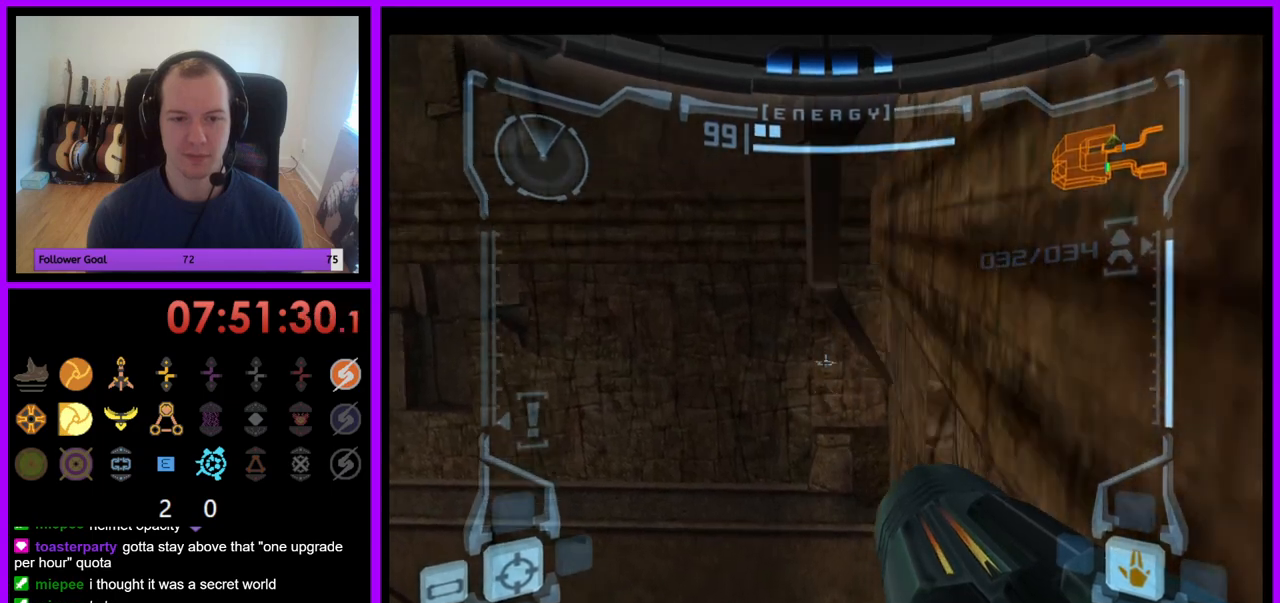
{"buttons": ["L1"], "left_stick": "center", "right_stick": "center", "events": []}
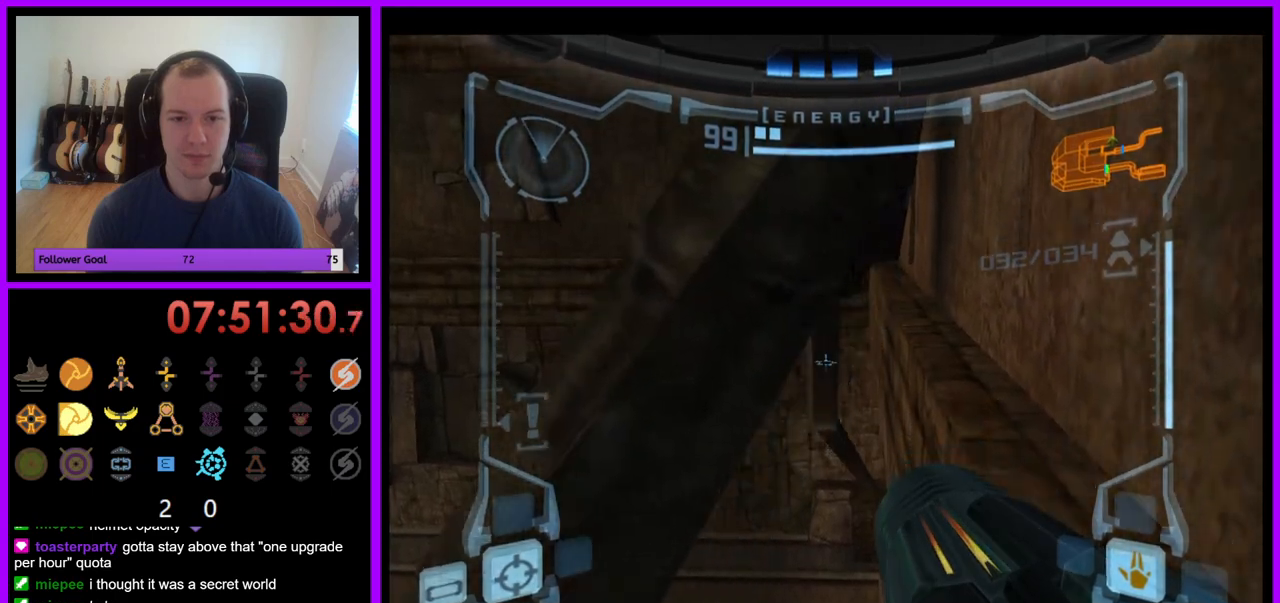
{"buttons": ["B", "L1"], "left_stick": "center", "right_stick": "center", "events": [[433, "B", "down"]]}
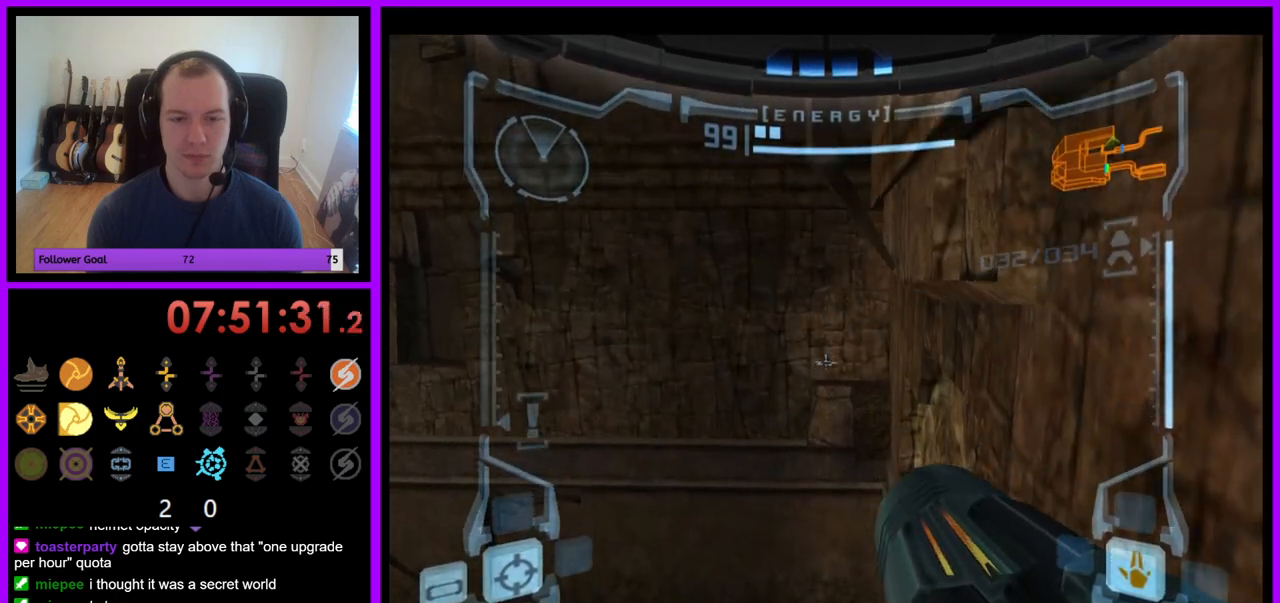
{"buttons": ["L1"], "left_stick": "up-right", "right_stick": "center", "events": [[67, "B", "up"], [400, "left_stick", "up-right"]]}
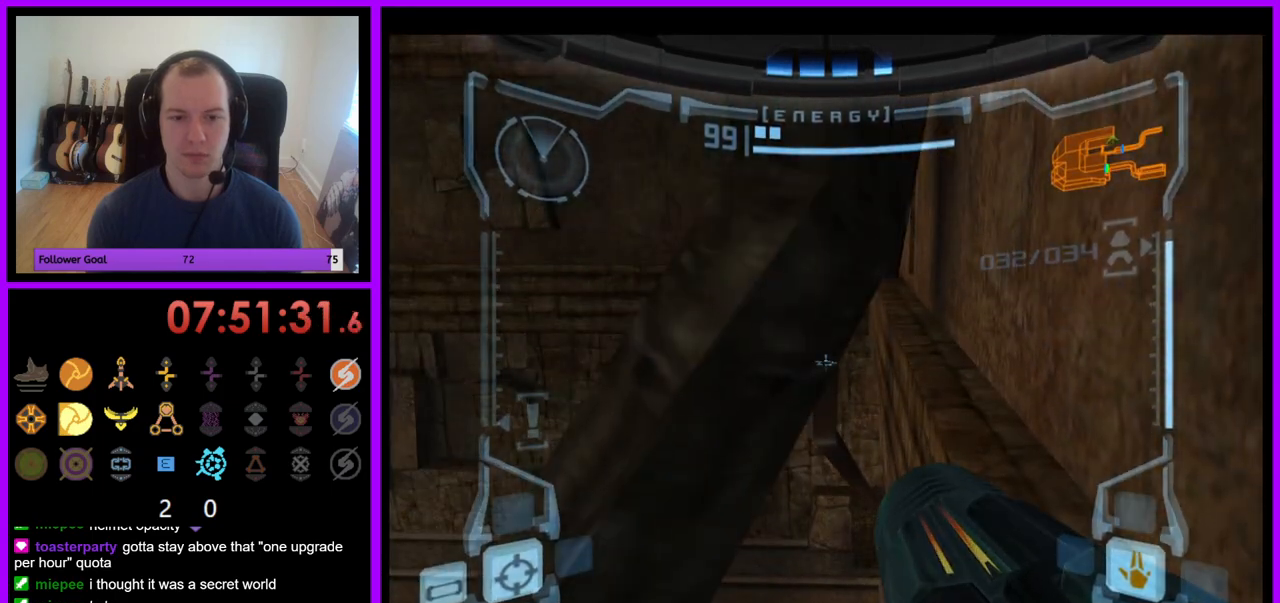
{"buttons": ["L1"], "left_stick": "down", "right_stick": "center", "events": [[100, "left_stick", "up"], [333, "left_stick", "right"], [383, "left_stick", "down"]]}
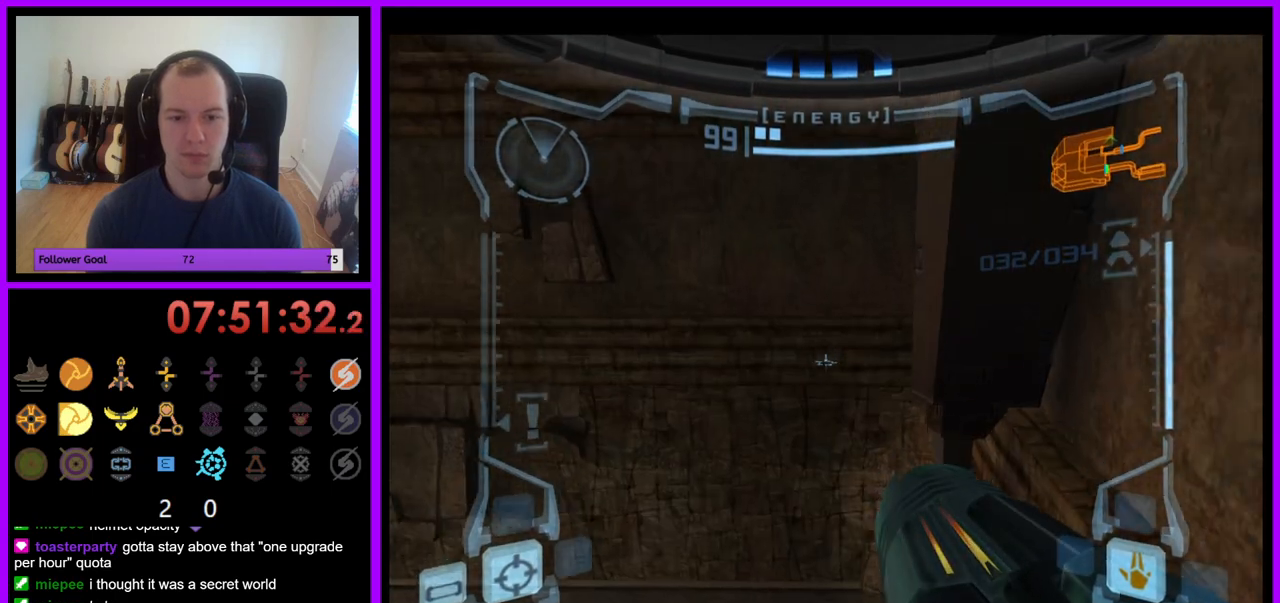
{"buttons": ["L1"], "left_stick": "down-right", "right_stick": "center", "events": [[83, "left_stick", "down-right"]]}
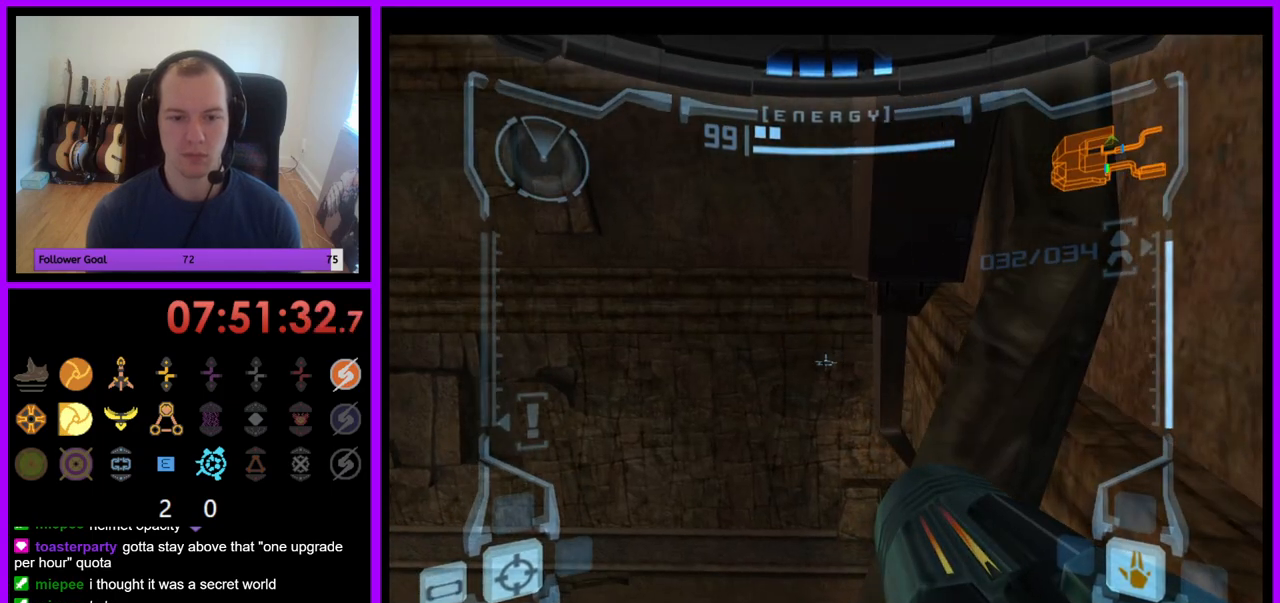
{"buttons": ["L1"], "left_stick": "down-right", "right_stick": "center", "events": [[333, "left_stick", "right"], [483, "left_stick", "down-right"]]}
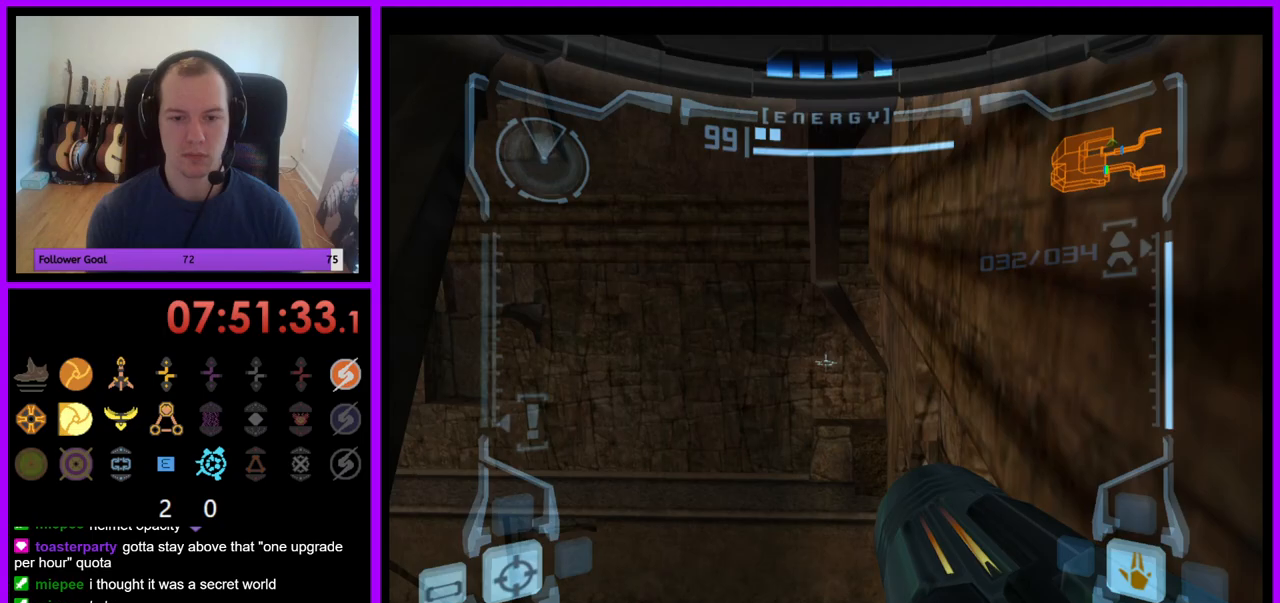
{"buttons": ["L1"], "left_stick": "center", "right_stick": "center", "events": [[217, "left_stick", "center"]]}
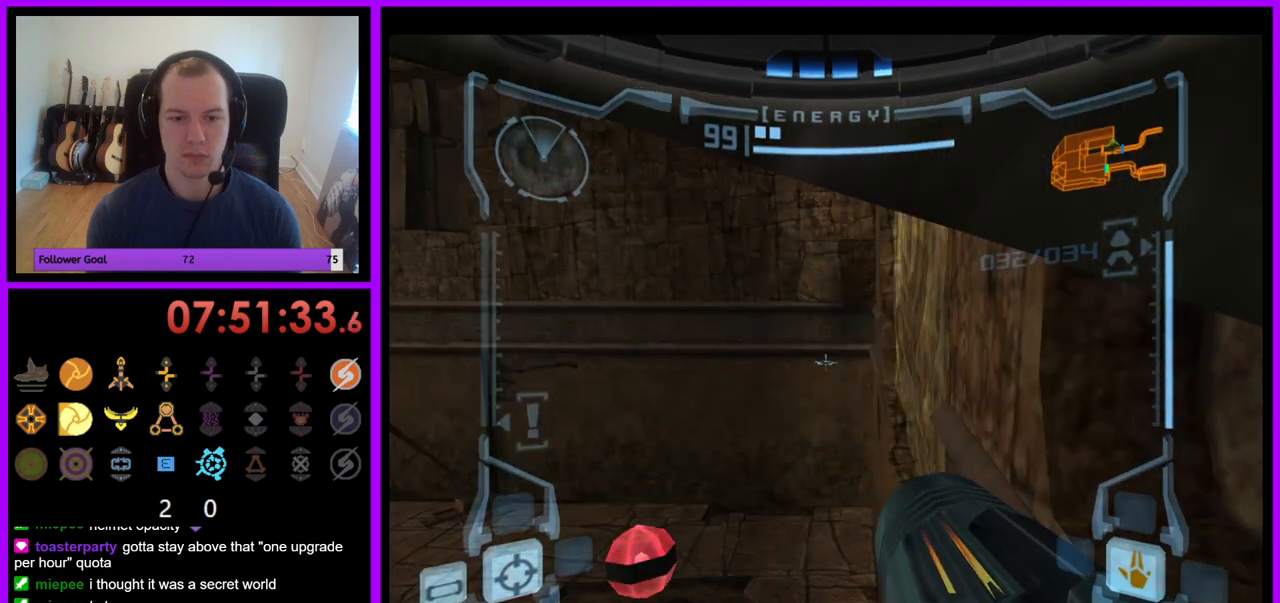
{"buttons": ["L1"], "left_stick": "center", "right_stick": "center", "events": [[117, "B", "down"], [233, "B", "up"]]}
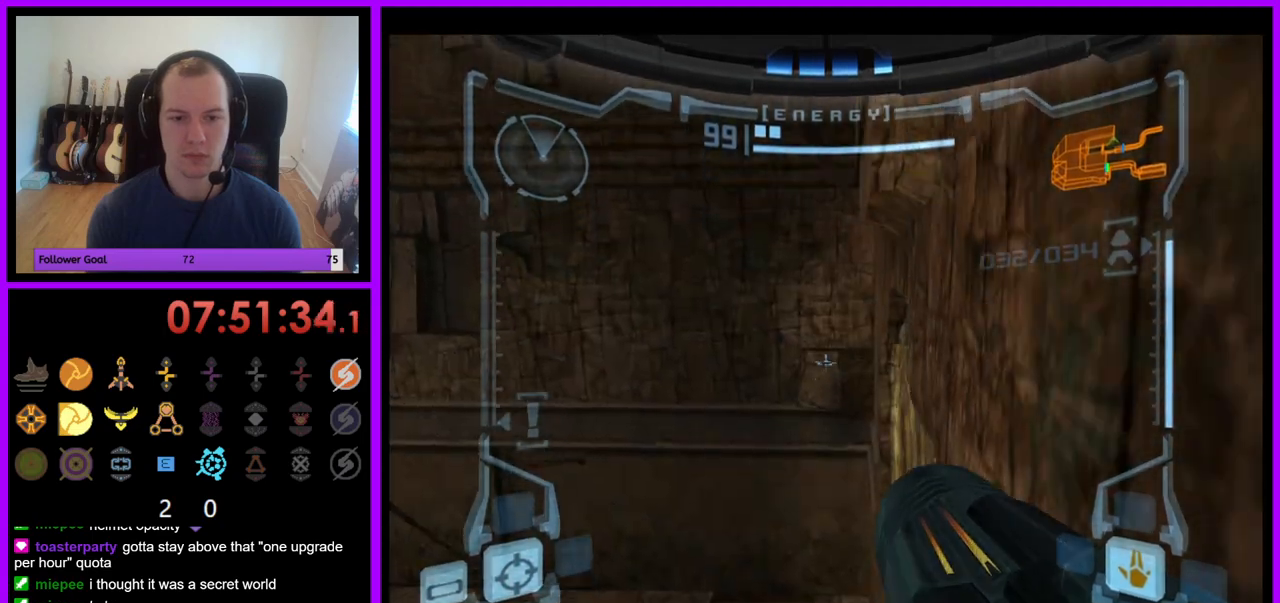
{"buttons": ["L1"], "left_stick": "center", "right_stick": "center", "events": [[50, "left_stick", "up"], [150, "left_stick", "center"]]}
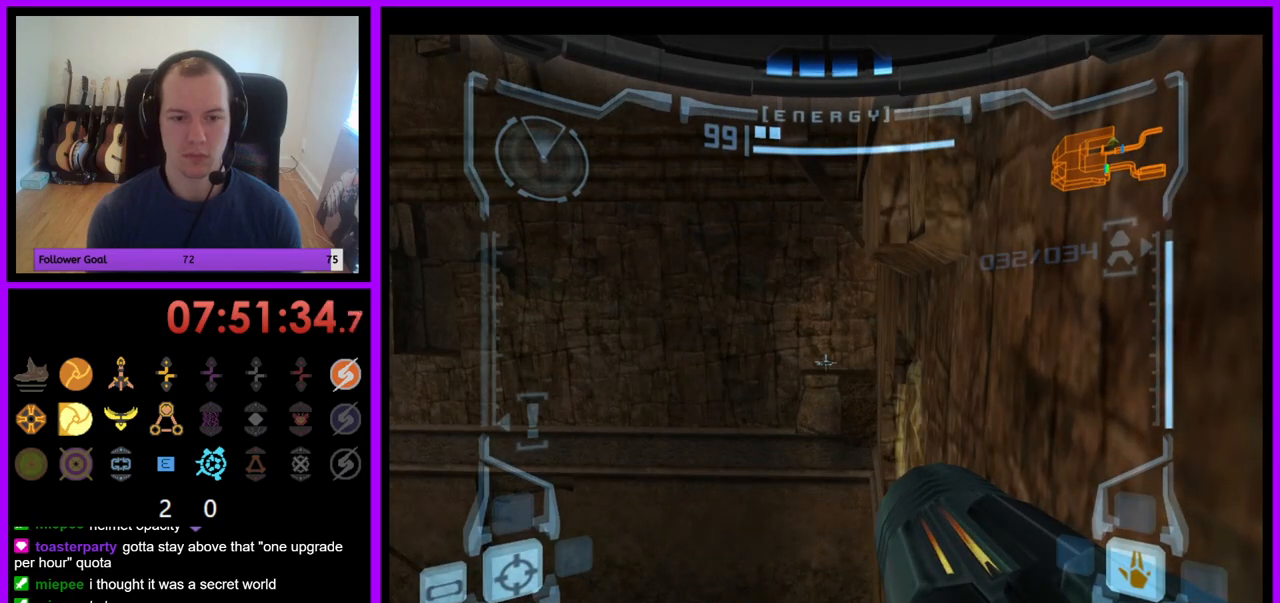
{"buttons": ["L1"], "left_stick": "center", "right_stick": "center", "events": [[117, "B", "down"], [167, "left_stick", "left"], [217, "B", "up"], [267, "left_stick", "center"]]}
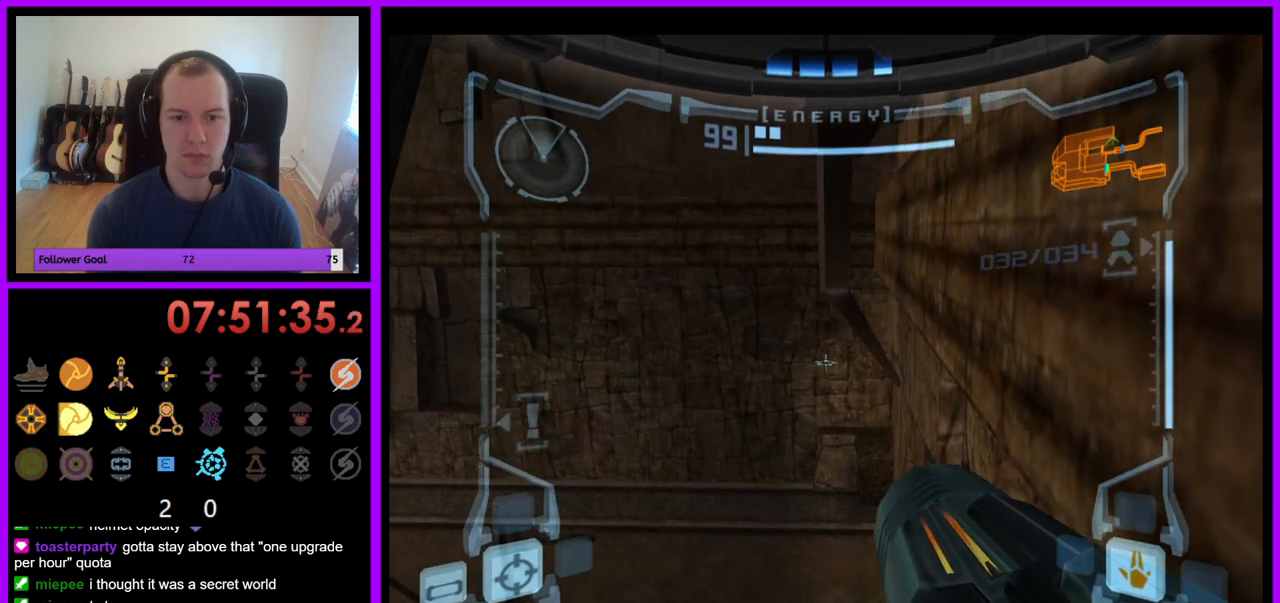
{"buttons": ["B", "L1"], "left_stick": "center", "right_stick": "center", "events": [[417, "B", "down"]]}